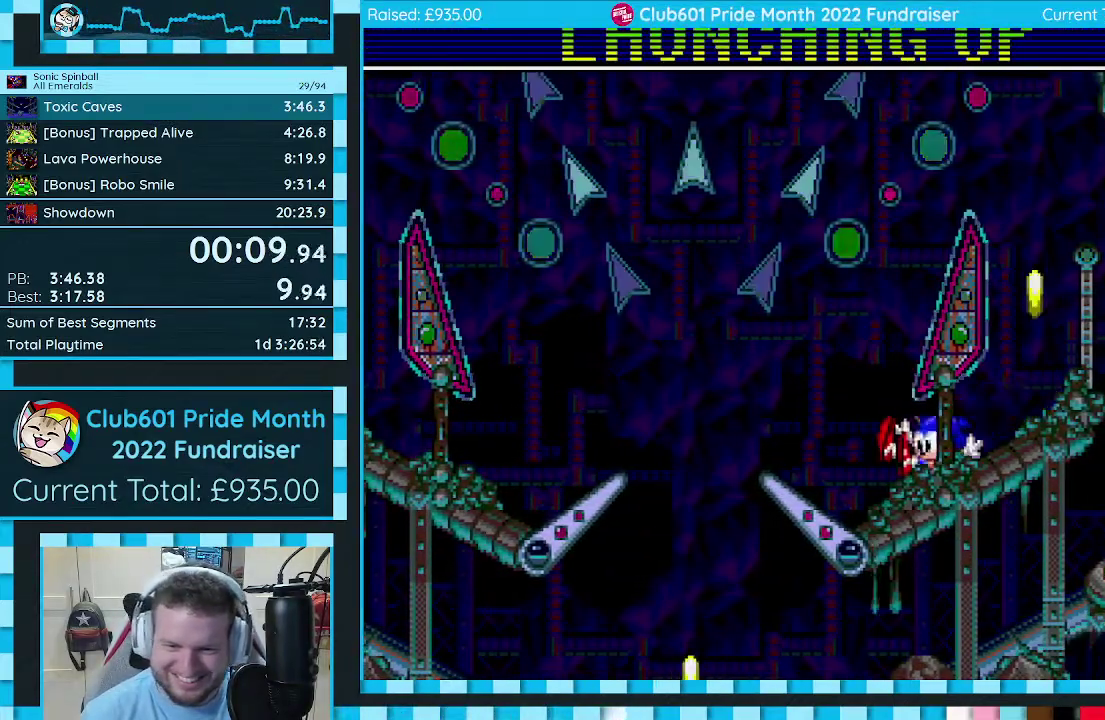
Gameplay with a controller (Xbox layout); each line is a JSON object with the inputs held at the frame after it. "events" lists button and stick changes between this image and that frame as [ms after this image, input, new state], when the widget could be followed in between. Not read: L1 L2 L3 R1 R2 R3.
{"buttons": [], "events": [[17, "DPAD_RIGHT", "down"], [417, "DPAD_DOWN", "up"], [417, "DPAD_RIGHT", "up"], [433, "C", "up"]]}
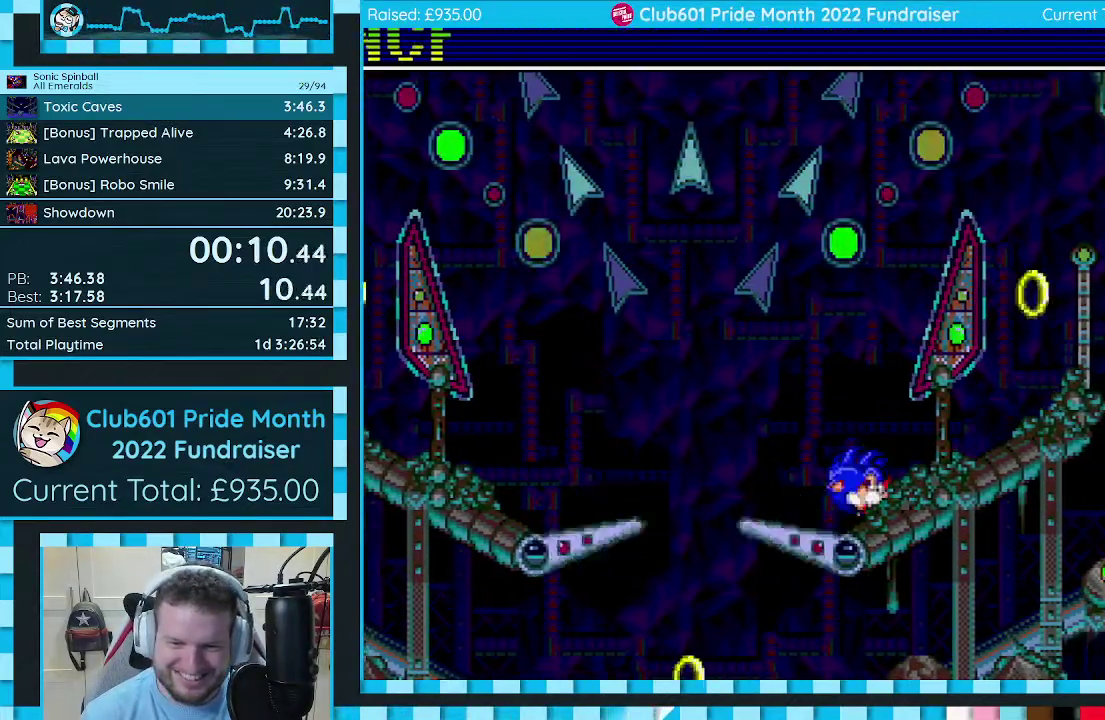
{"buttons": ["DPAD_RIGHT"], "events": [[500, "DPAD_RIGHT", "down"]]}
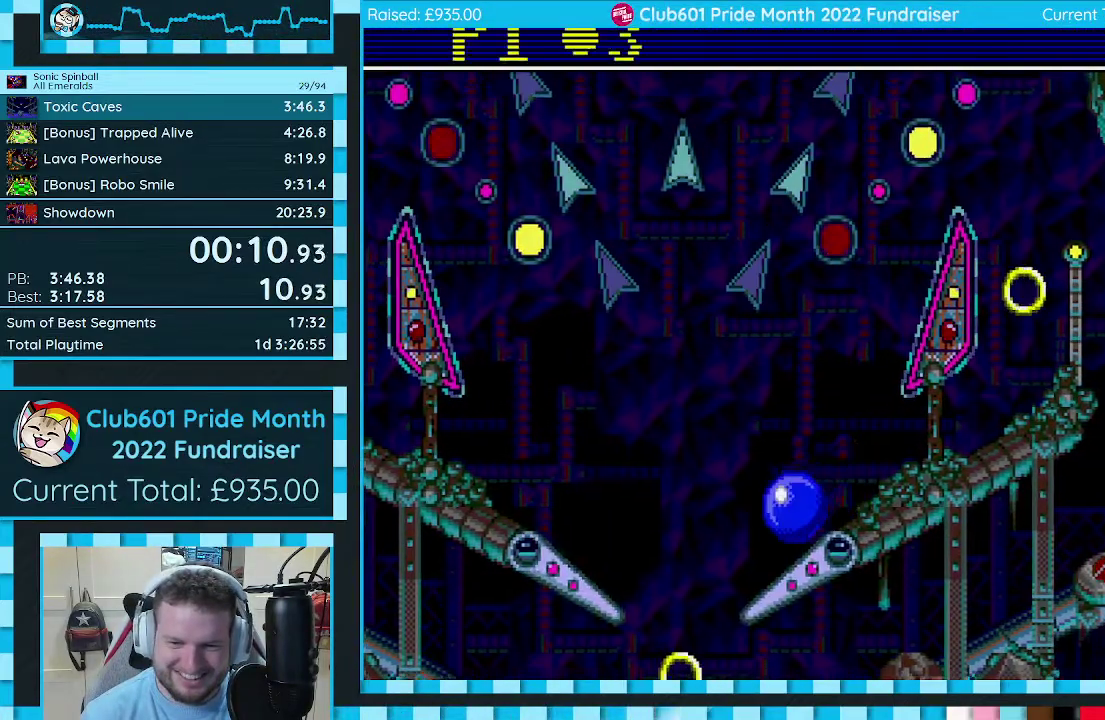
{"buttons": ["C", "DPAD_RIGHT"], "events": [[17, "C", "down"]]}
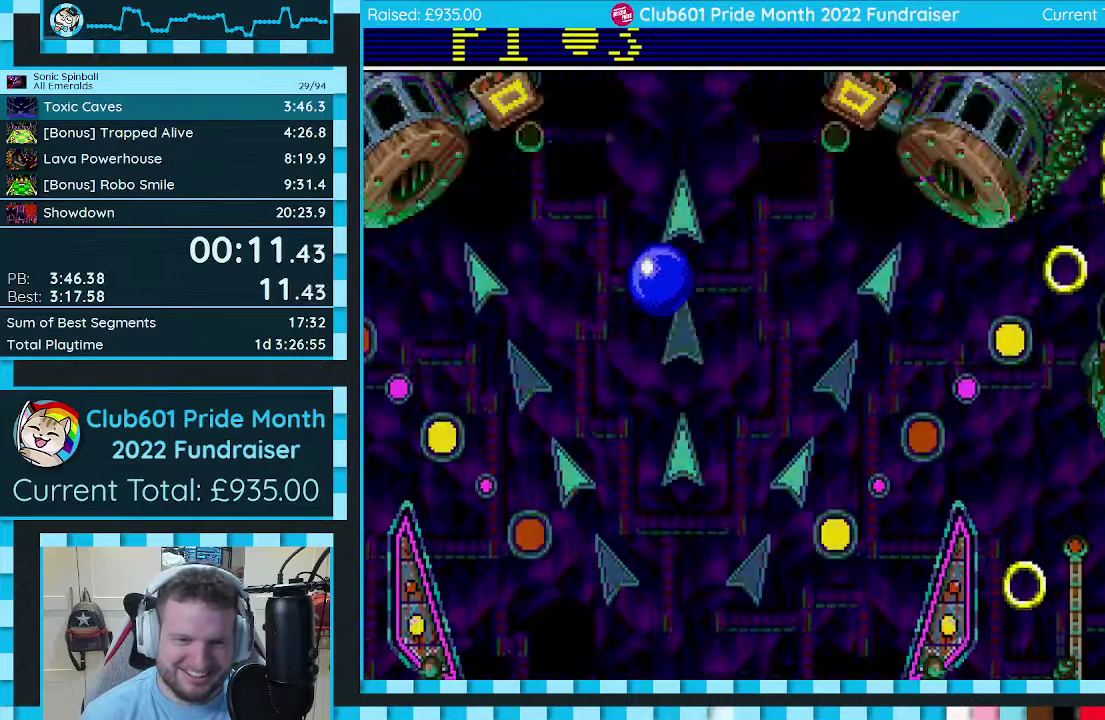
{"buttons": ["C", "DPAD_RIGHT"], "events": [[350, "DPAD_RIGHT", "up"], [433, "DPAD_RIGHT", "down"]]}
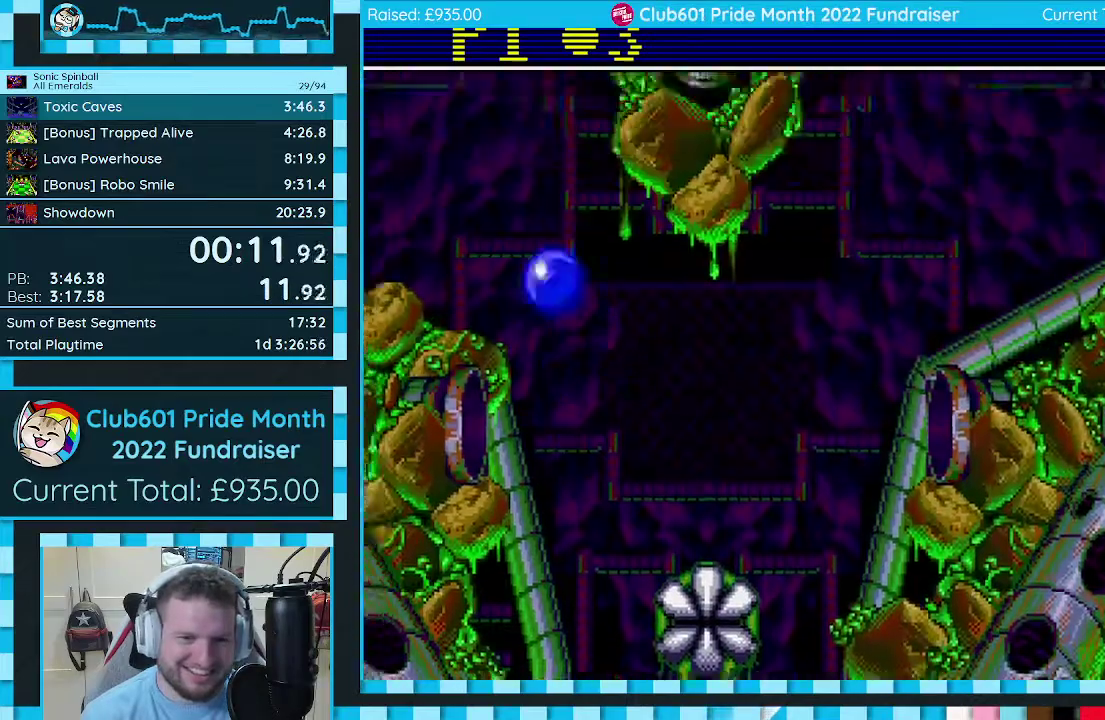
{"buttons": ["C"], "events": [[433, "DPAD_RIGHT", "up"]]}
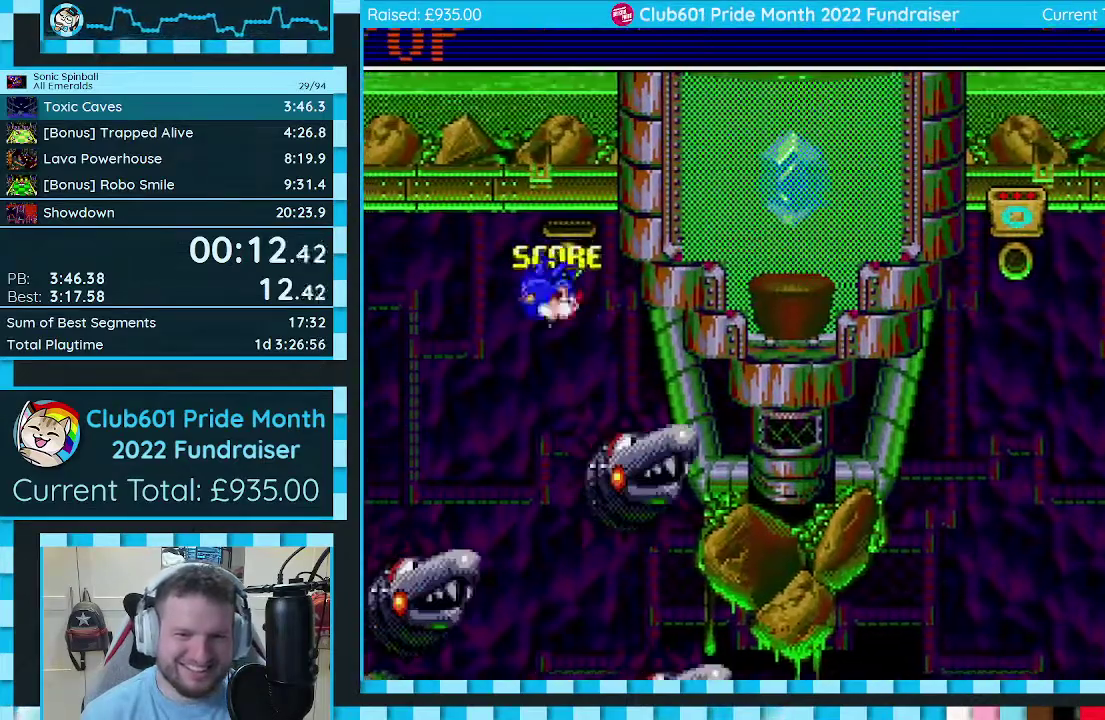
{"buttons": ["DPAD_DOWN", "DPAD_RIGHT"], "events": [[50, "DPAD_RIGHT", "down"], [167, "DPAD_DOWN", "down"], [183, "C", "up"]]}
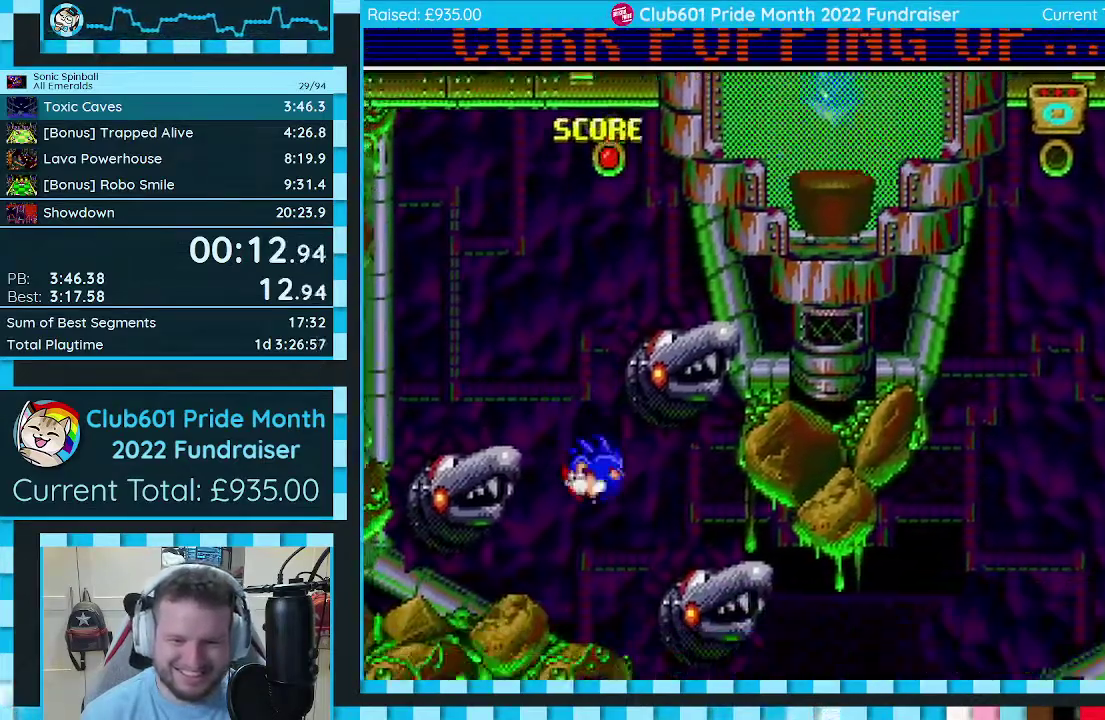
{"buttons": ["DPAD_DOWN", "DPAD_RIGHT"], "events": []}
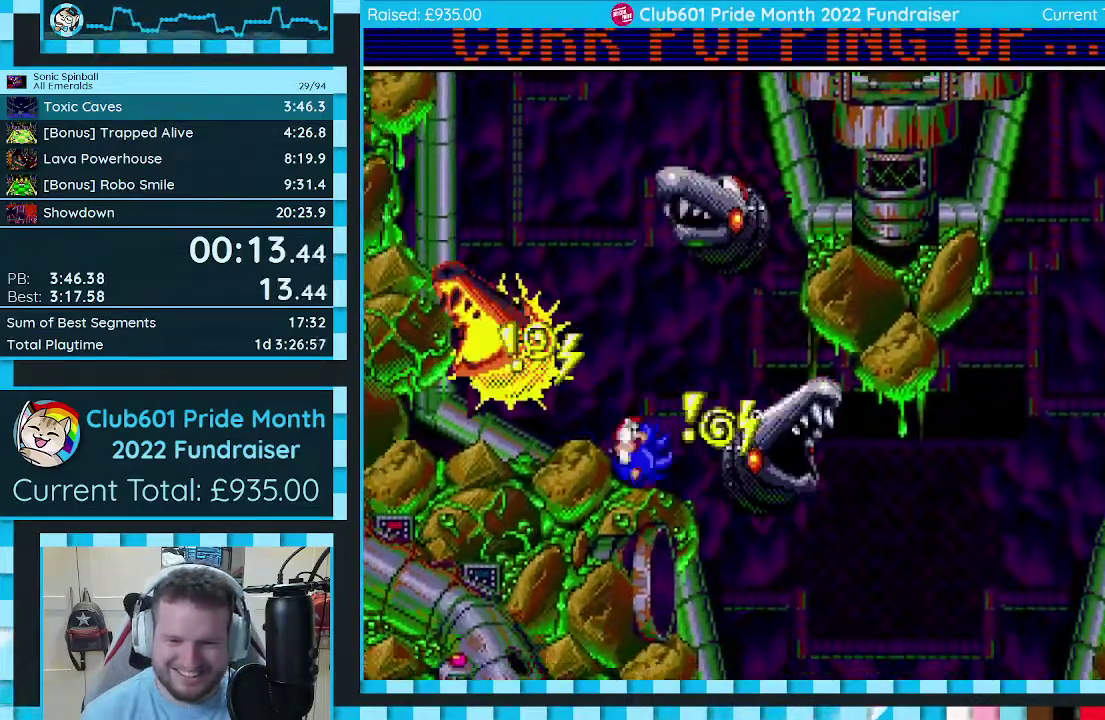
{"buttons": ["DPAD_DOWN", "DPAD_RIGHT"], "events": []}
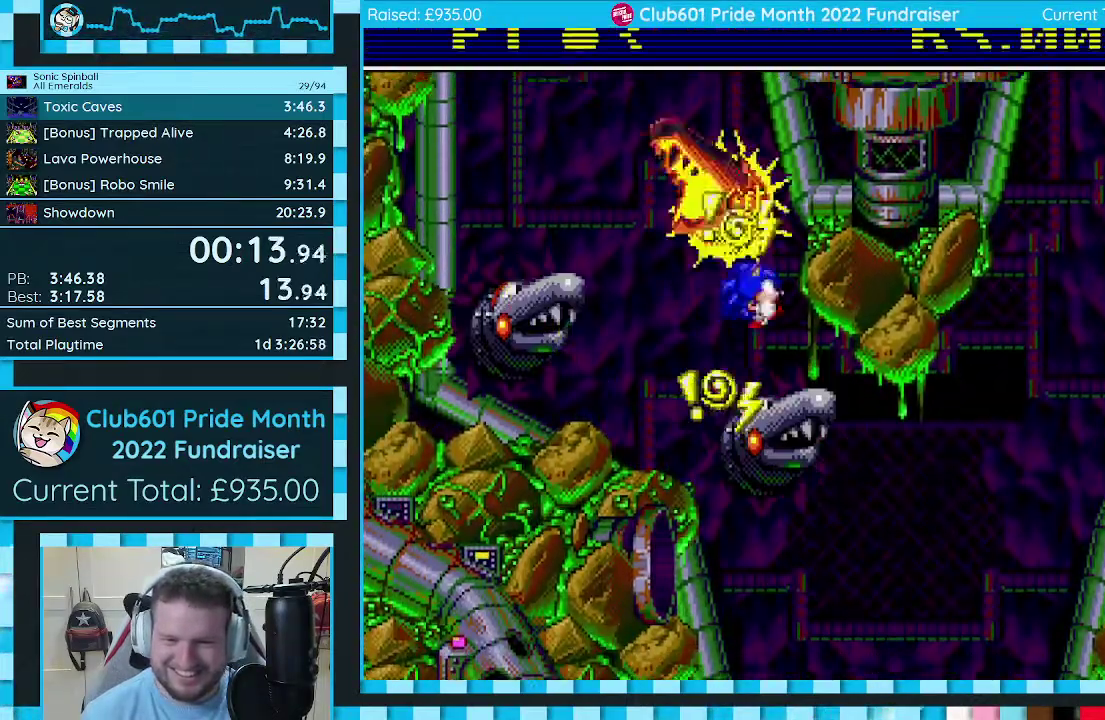
{"buttons": ["DPAD_DOWN", "DPAD_RIGHT"], "events": []}
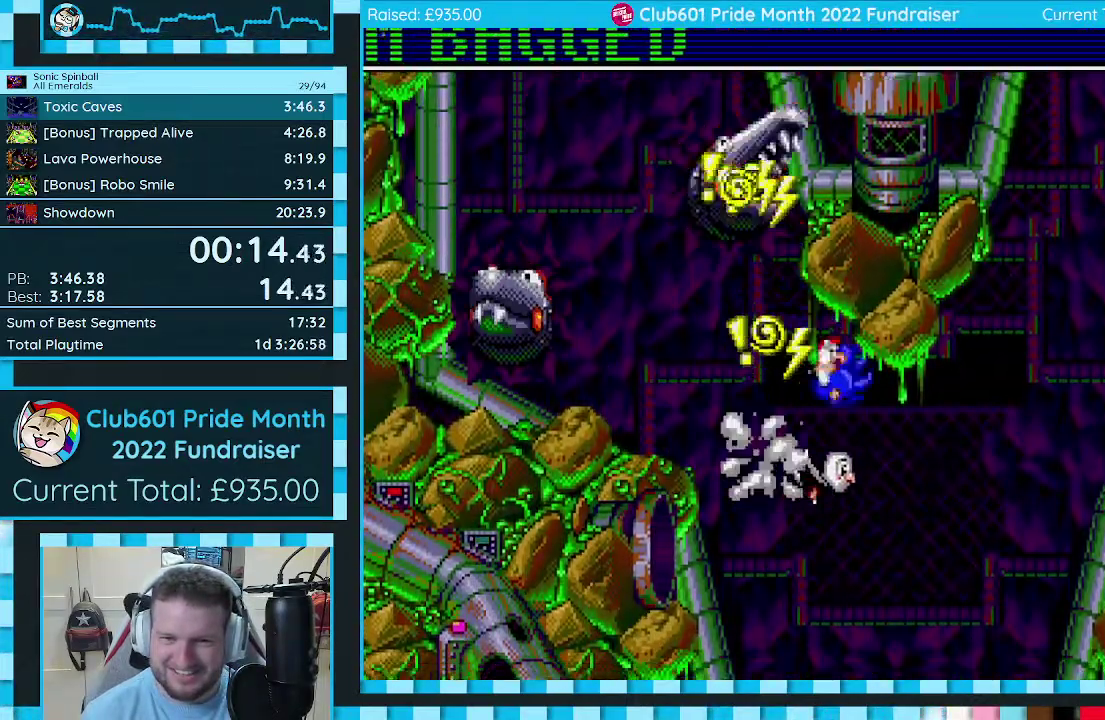
{"buttons": ["DPAD_DOWN", "DPAD_LEFT"], "events": [[300, "DPAD_LEFT", "down"], [300, "DPAD_RIGHT", "up"]]}
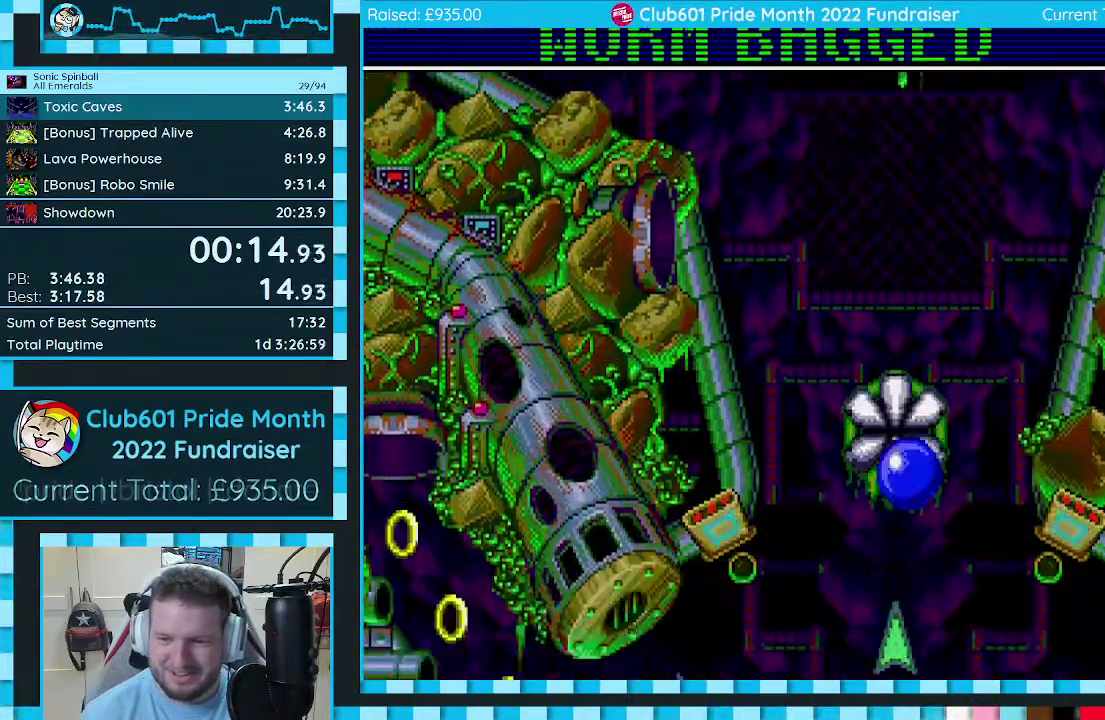
{"buttons": ["C", "DPAD_DOWN", "DPAD_RIGHT"], "events": [[67, "DPAD_LEFT", "up"], [133, "DPAD_DOWN", "up"], [250, "DPAD_DOWN", "down"], [250, "DPAD_RIGHT", "down"], [500, "C", "down"]]}
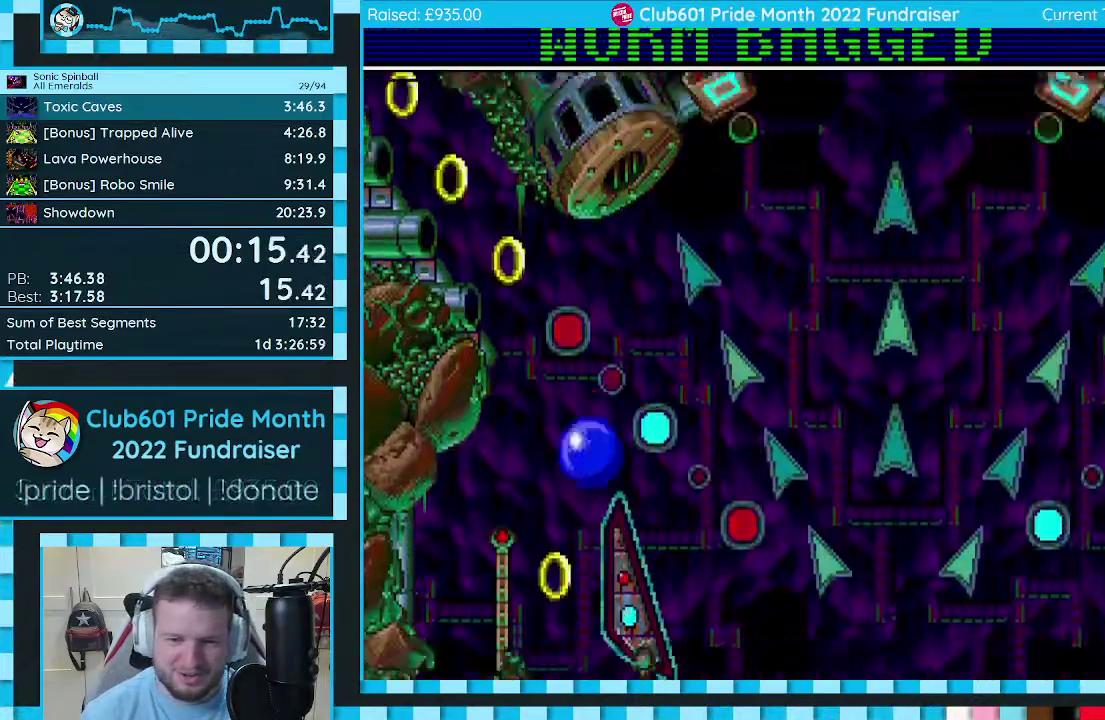
{"buttons": ["C", "DPAD_DOWN", "DPAD_LEFT"], "events": [[33, "DPAD_RIGHT", "up"], [83, "DPAD_LEFT", "down"]]}
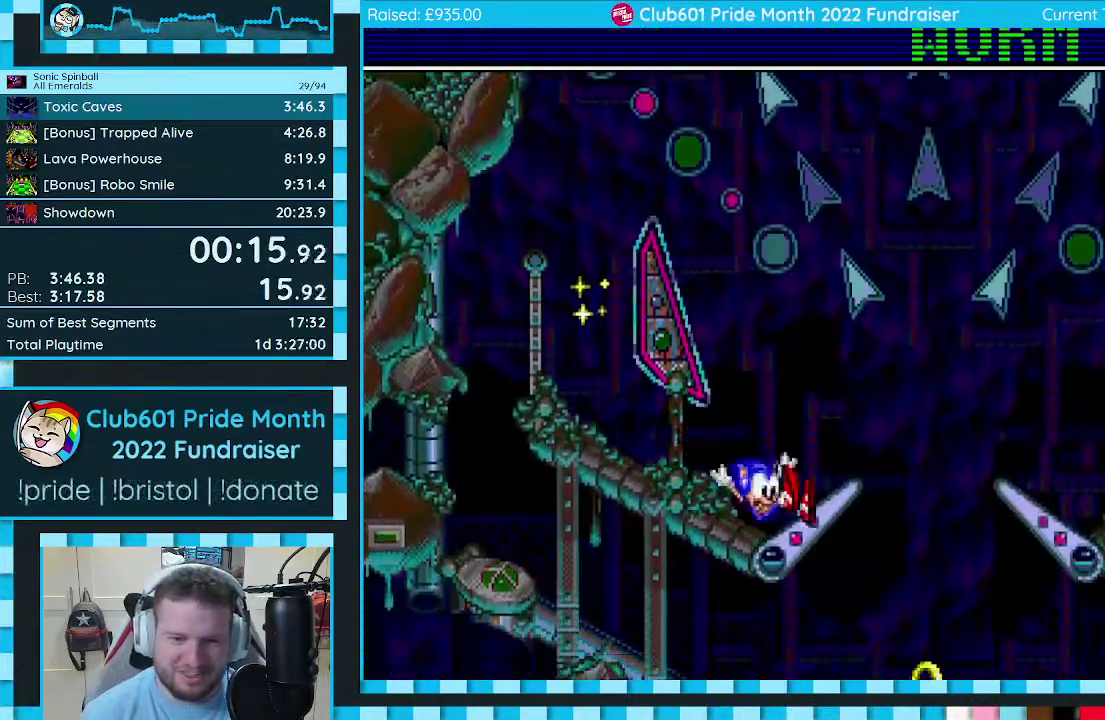
{"buttons": ["C", "DPAD_DOWN", "DPAD_RIGHT"], "events": [[167, "DPAD_LEFT", "up"], [200, "DPAD_RIGHT", "down"]]}
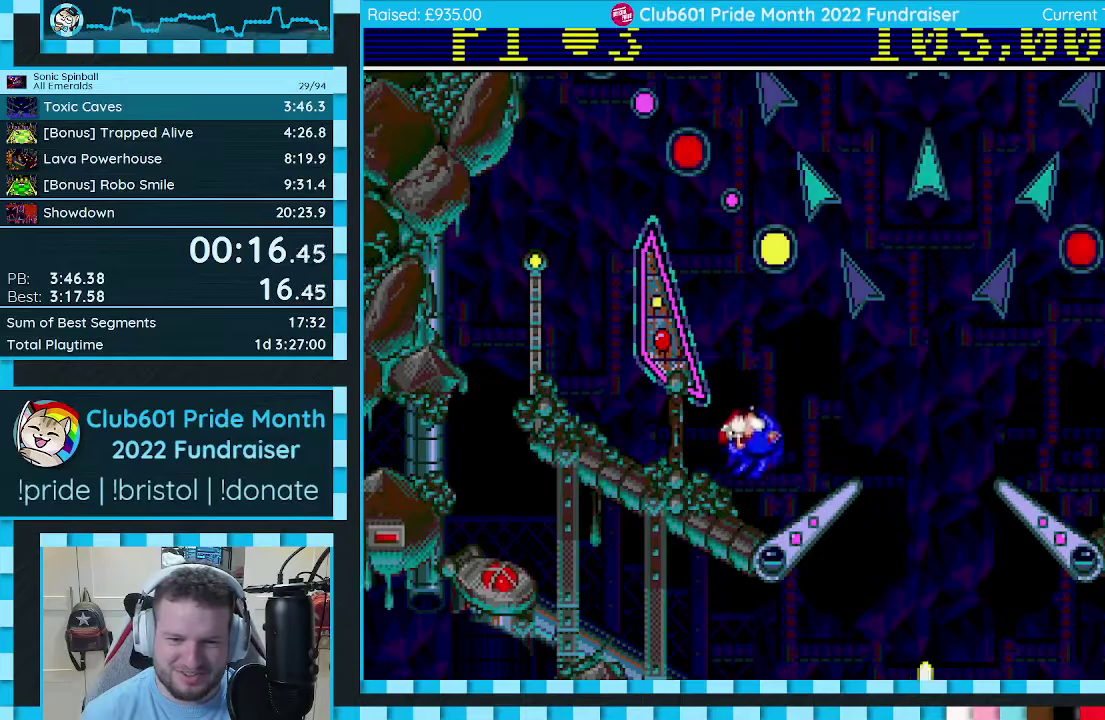
{"buttons": [], "events": [[67, "DPAD_RIGHT", "up"], [100, "DPAD_LEFT", "down"], [433, "DPAD_LEFT", "up"], [467, "DPAD_DOWN", "up"], [500, "C", "up"]]}
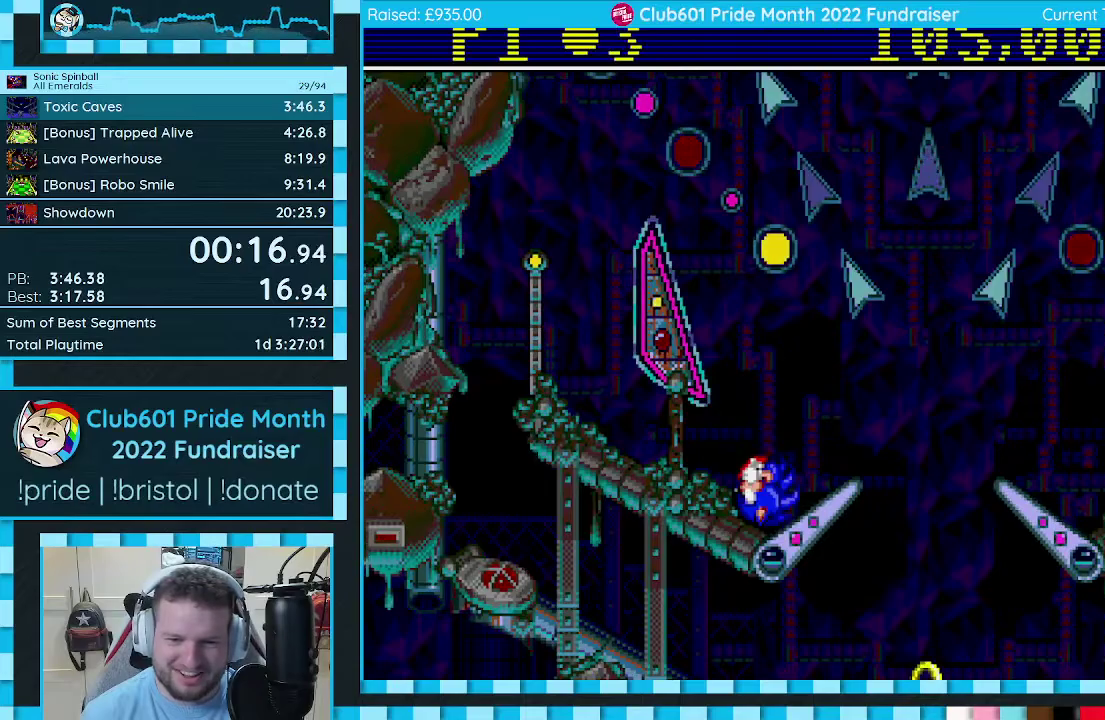
{"buttons": [], "events": []}
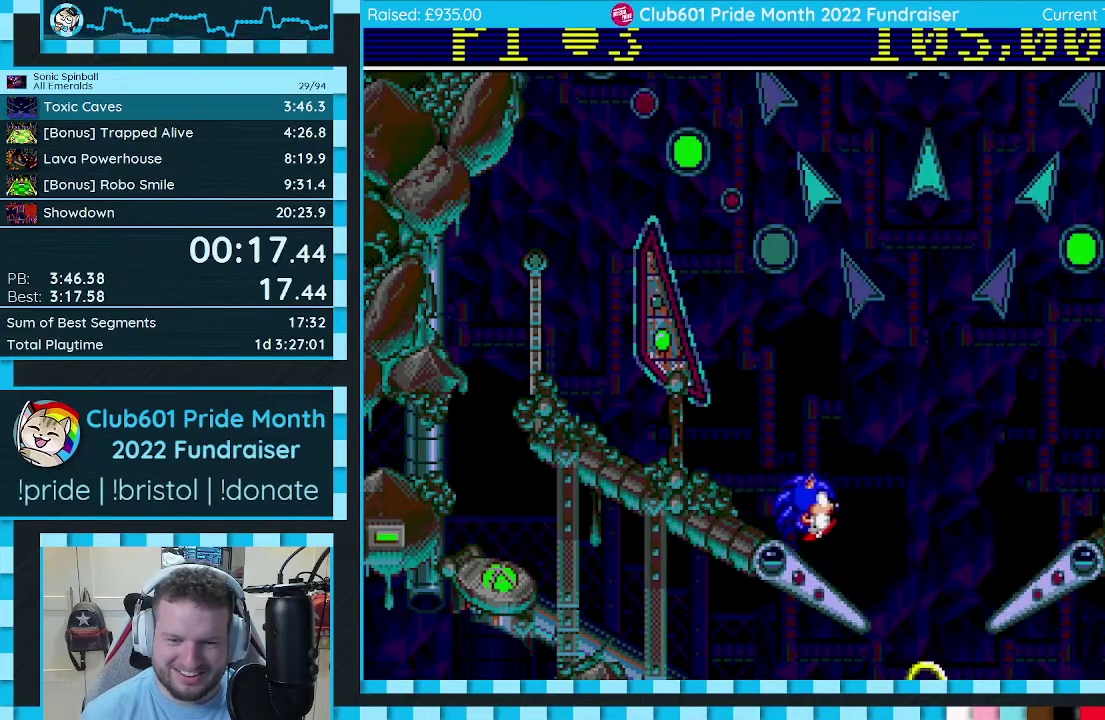
{"buttons": ["C", "DPAD_RIGHT"], "events": [[33, "DPAD_LEFT", "down"], [83, "C", "down"], [350, "DPAD_LEFT", "up"], [450, "DPAD_RIGHT", "down"]]}
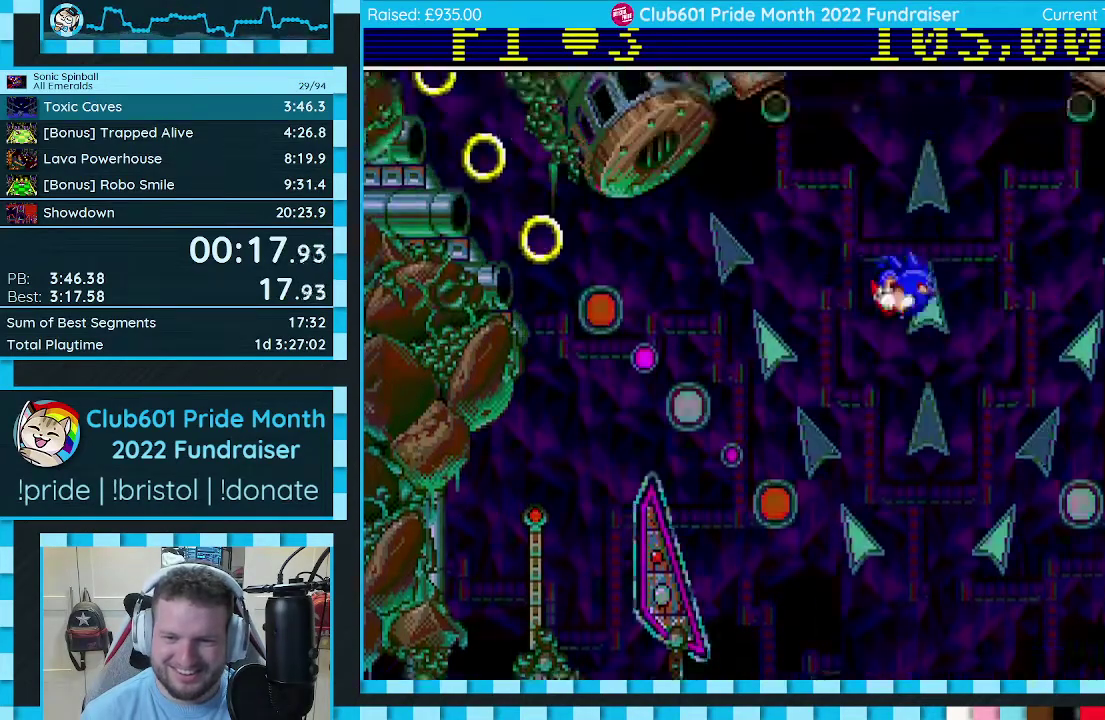
{"buttons": ["C"], "events": [[433, "DPAD_RIGHT", "up"]]}
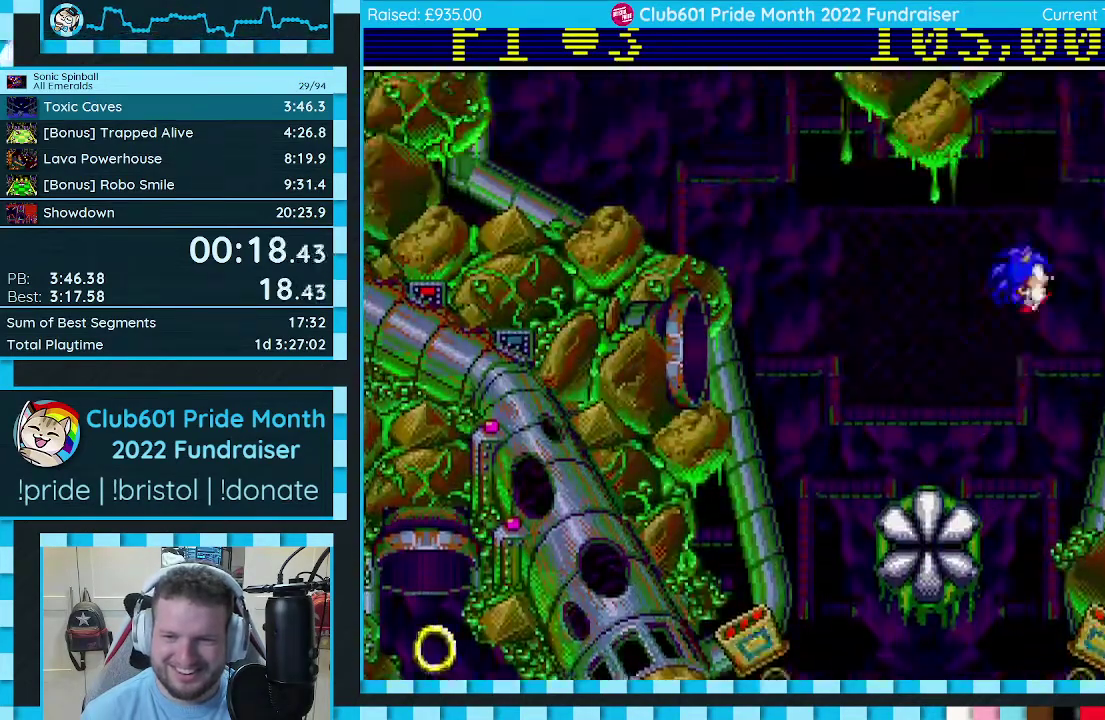
{"buttons": ["C", "DPAD_UP", "DPAD_LEFT"], "events": [[67, "DPAD_LEFT", "down"], [200, "DPAD_UP", "down"]]}
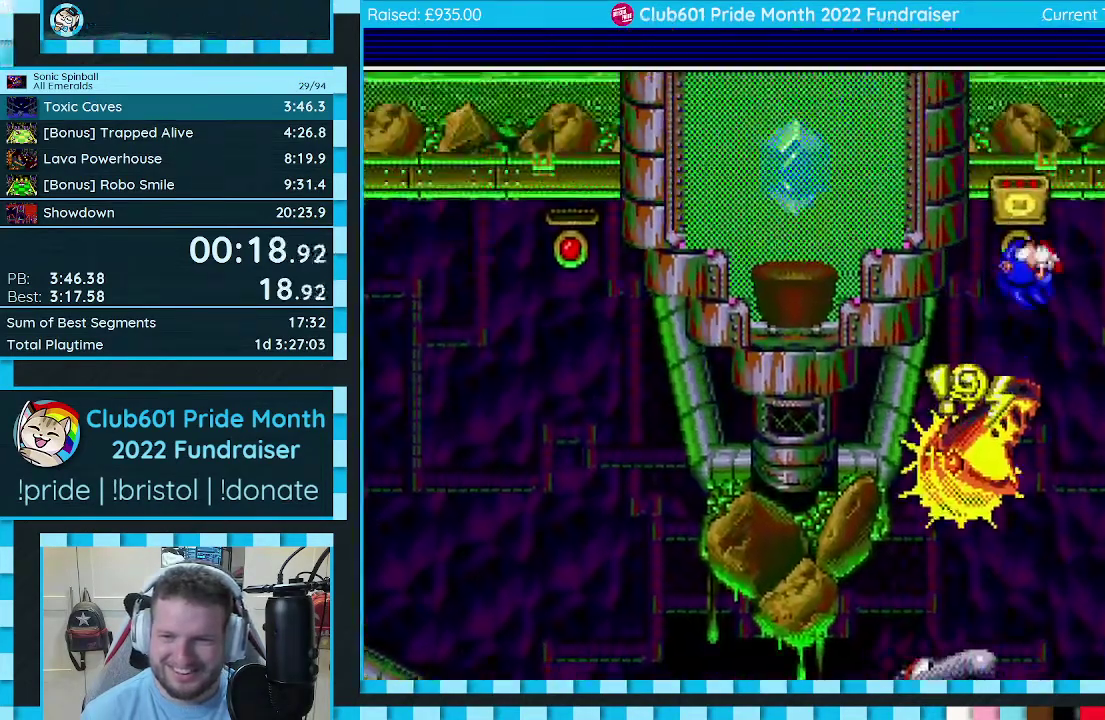
{"buttons": ["C"], "events": [[133, "DPAD_UP", "up"], [267, "DPAD_LEFT", "up"]]}
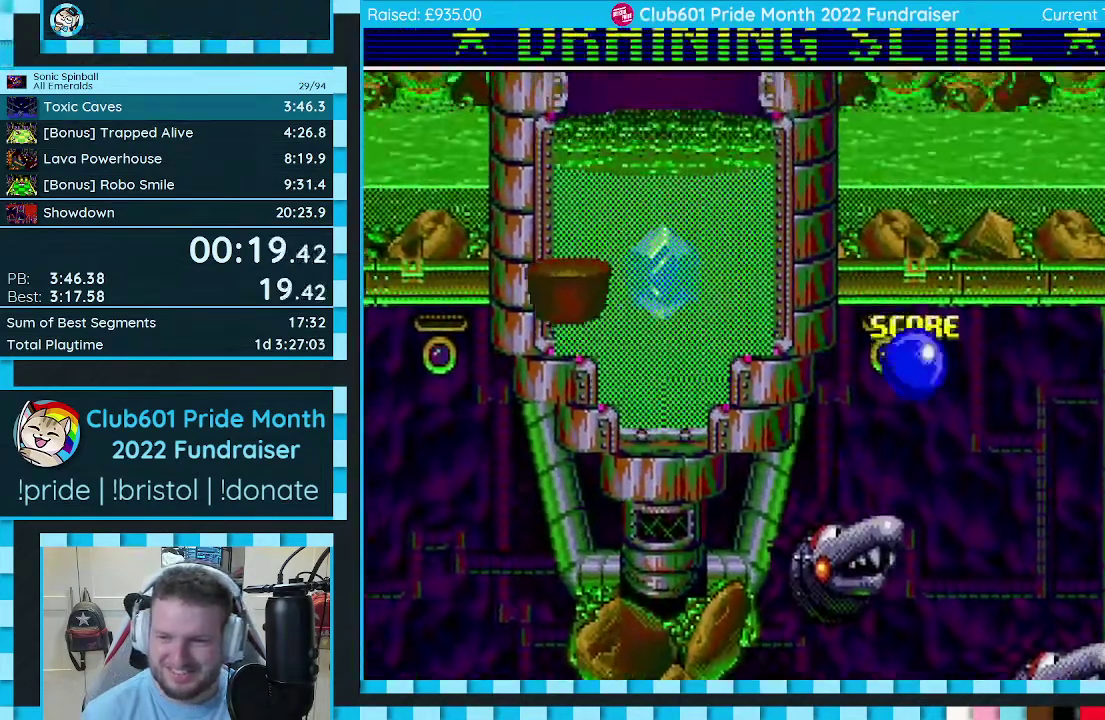
{"buttons": ["DPAD_LEFT"], "events": [[233, "DPAD_LEFT", "down"], [317, "C", "up"]]}
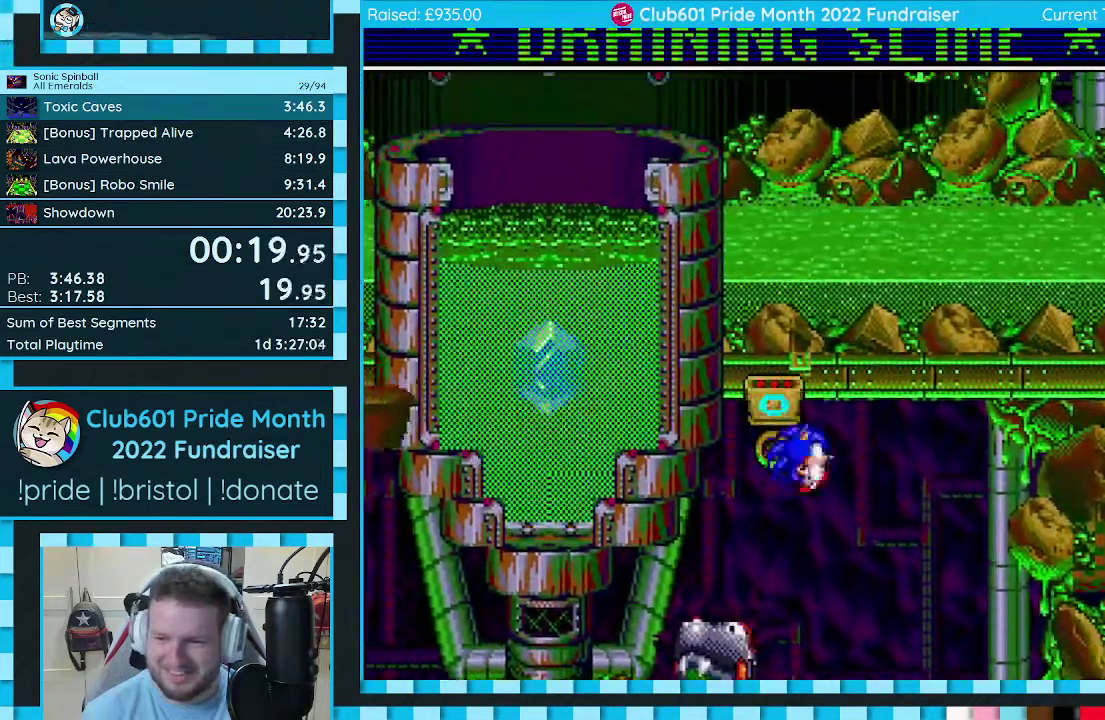
{"buttons": ["DPAD_DOWN", "DPAD_LEFT"], "events": [[17, "DPAD_LEFT", "up"], [400, "DPAD_DOWN", "down"], [400, "DPAD_LEFT", "down"]]}
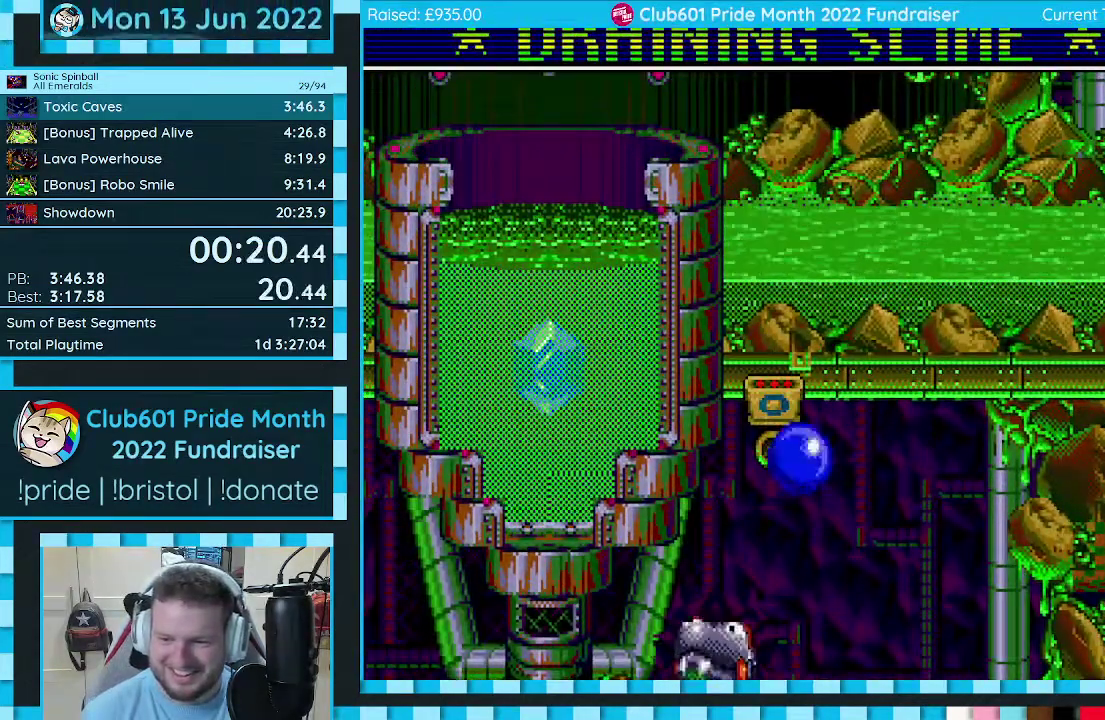
{"buttons": [], "events": [[33, "DPAD_LEFT", "up"], [100, "DPAD_DOWN", "up"]]}
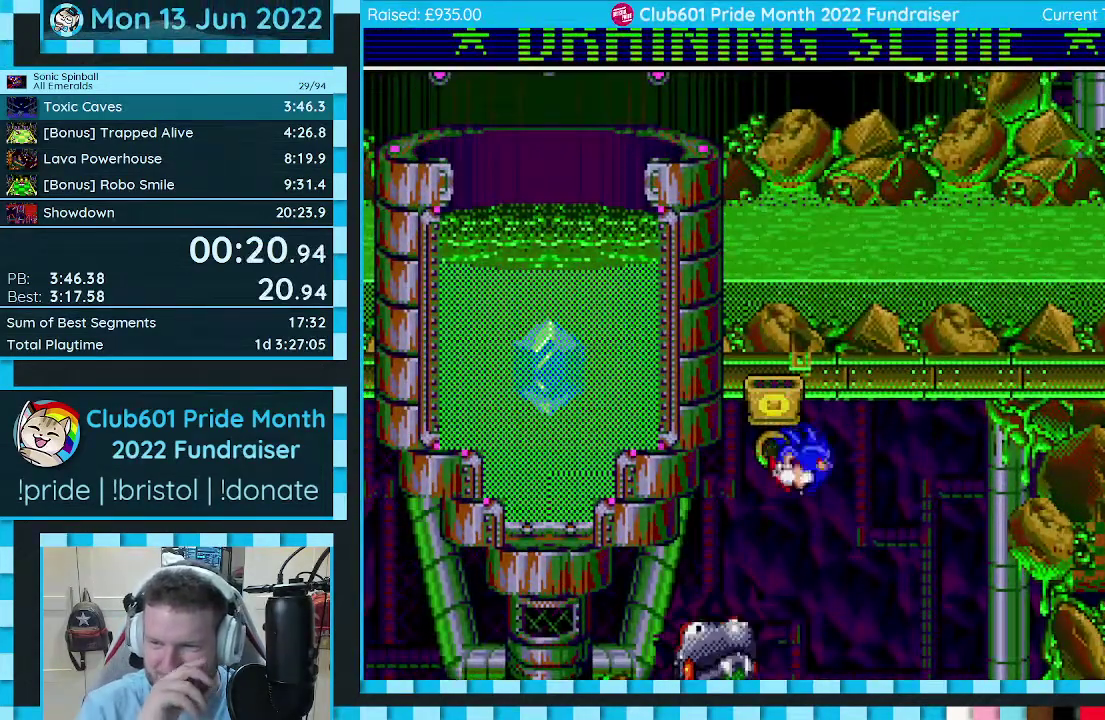
{"buttons": [], "events": [[100, "DPAD_DOWN", "down"], [100, "DPAD_LEFT", "down"], [250, "DPAD_DOWN", "up"], [250, "DPAD_LEFT", "up"]]}
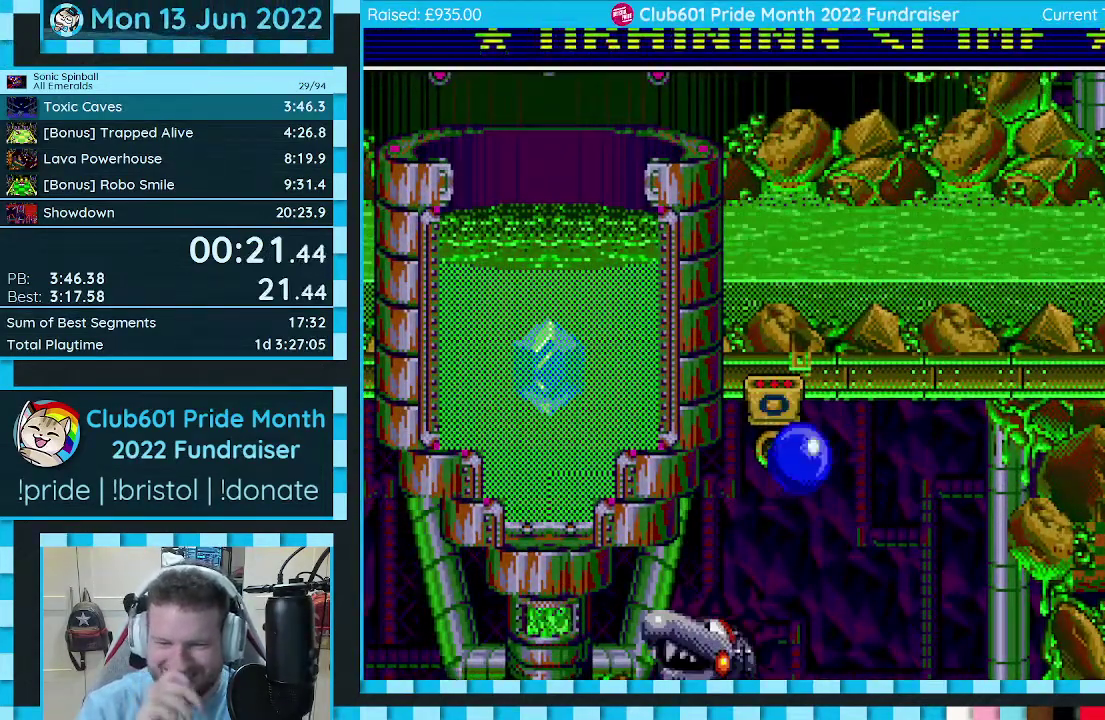
{"buttons": [], "events": []}
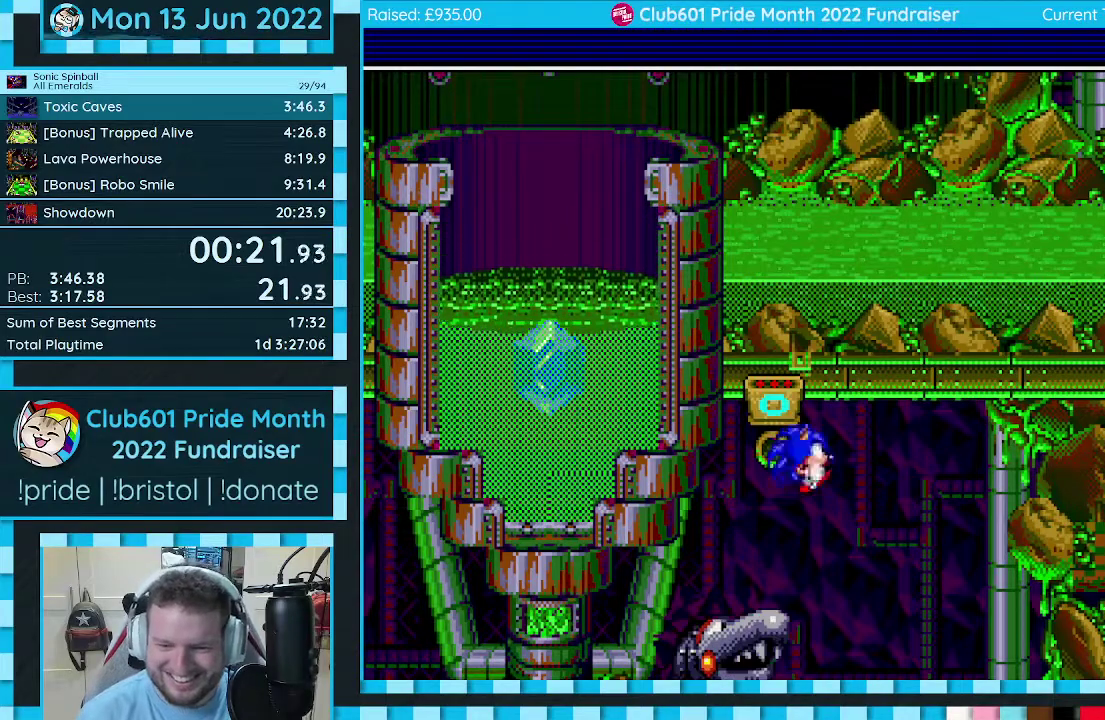
{"buttons": [], "events": [[233, "DPAD_LEFT", "down"], [317, "DPAD_DOWN", "down"], [450, "DPAD_LEFT", "up"], [483, "DPAD_DOWN", "up"]]}
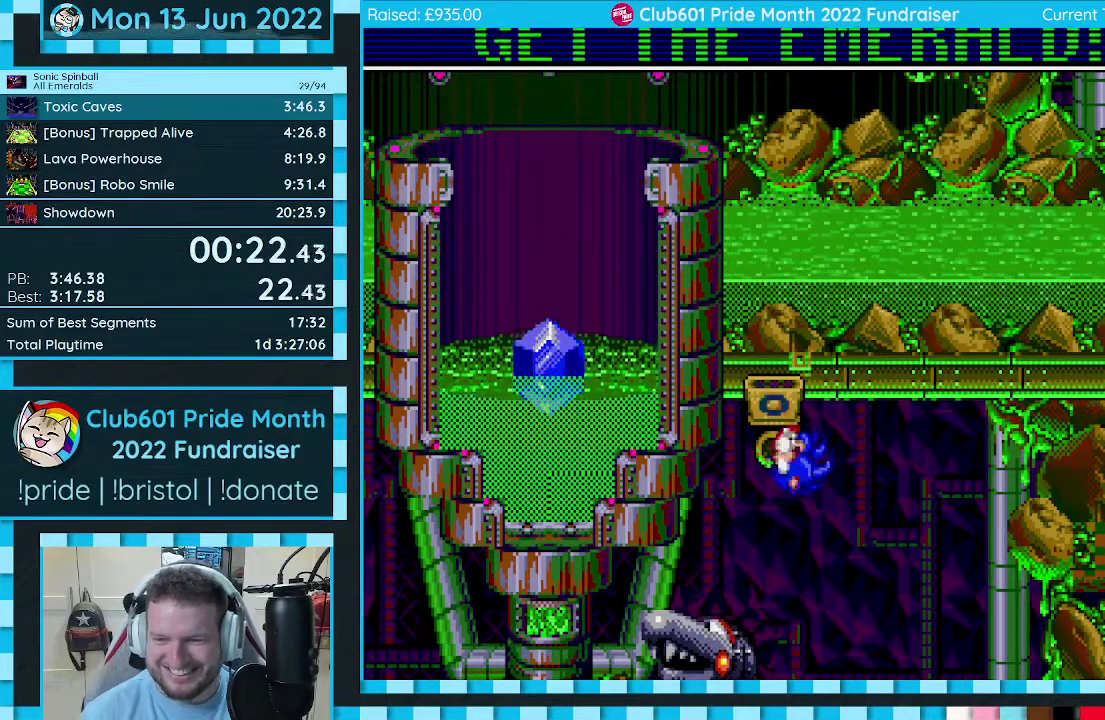
{"buttons": ["DPAD_DOWN"], "events": [[200, "DPAD_DOWN", "down"], [200, "DPAD_LEFT", "down"], [467, "DPAD_LEFT", "up"]]}
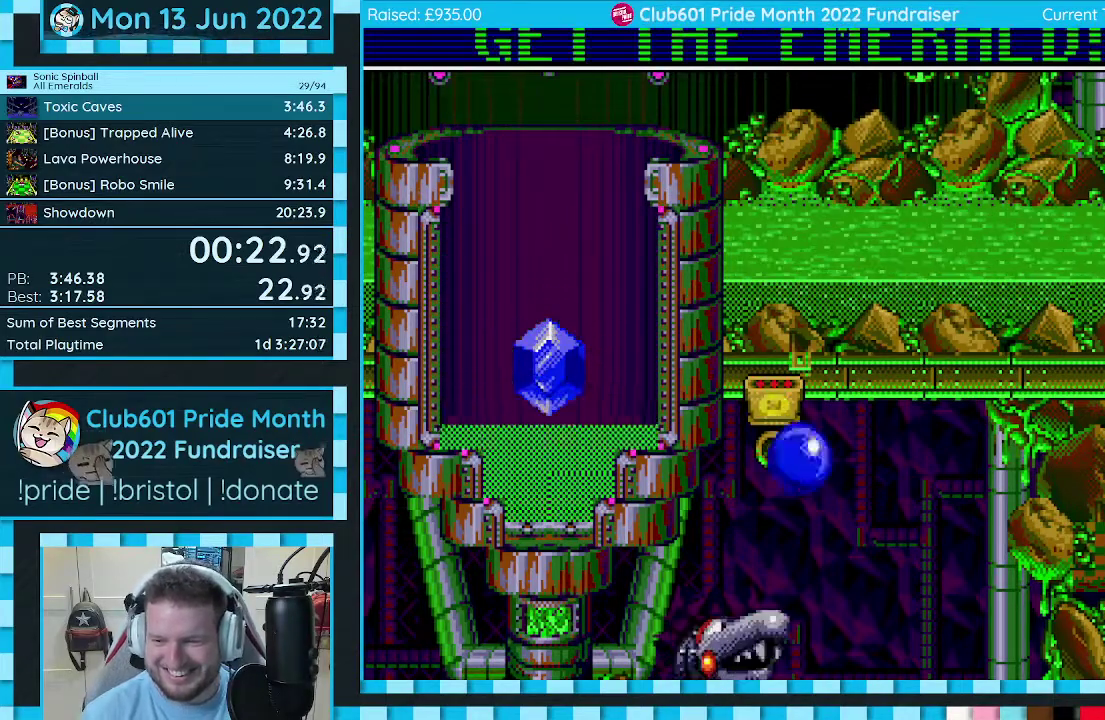
{"buttons": [], "events": [[17, "DPAD_DOWN", "up"]]}
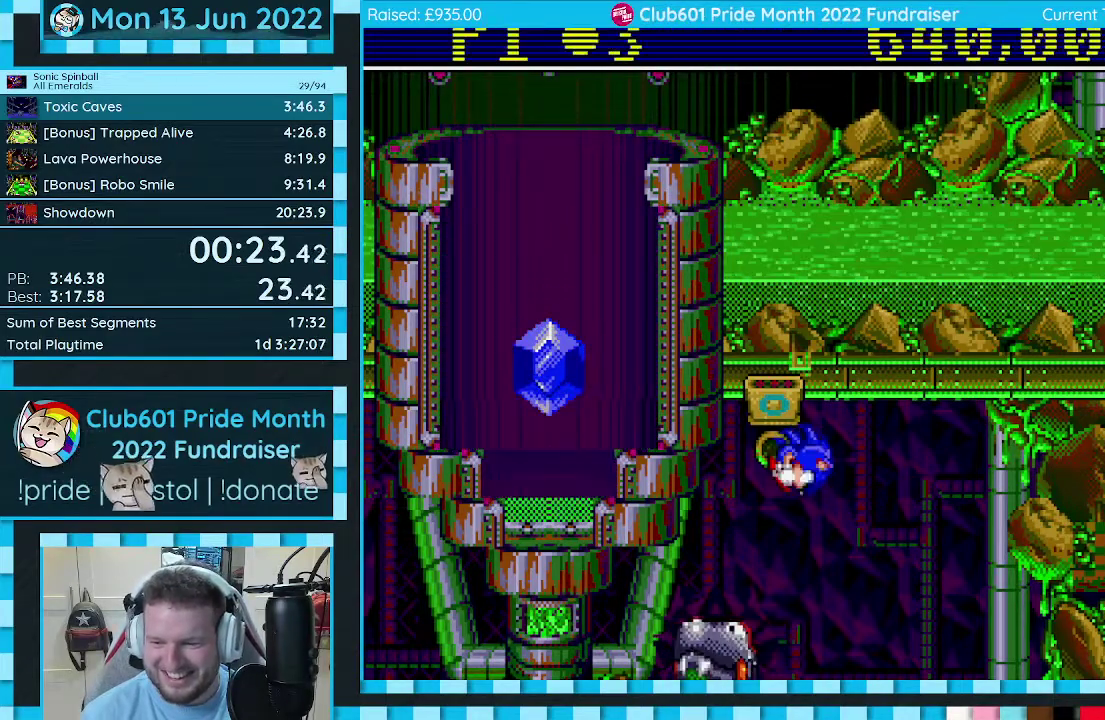
{"buttons": [], "events": [[100, "DPAD_LEFT", "down"], [117, "DPAD_DOWN", "down"], [250, "DPAD_LEFT", "up"], [300, "DPAD_DOWN", "up"]]}